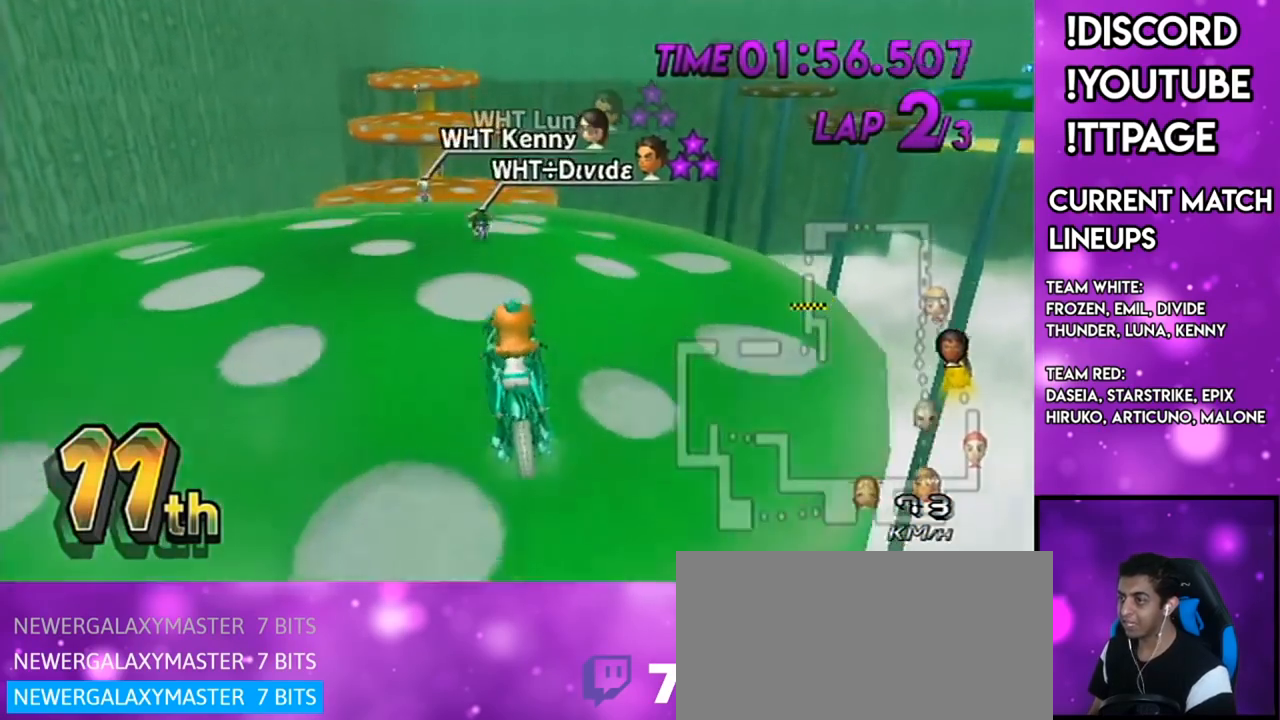
Gameplay with a controller (Nintendo layout); each line is a JSON object with the inputs held at the frame after it. "events" lists button and stick changes between this image and that frame as [ms after this image, input, new state], when the widget could be followed in between. Not read: L3 R3.
{"buttons": ["A"], "left_stick": "center", "right_stick": "center", "events": [[117, "left_stick", "down-left"], [434, "left_stick", "center"]]}
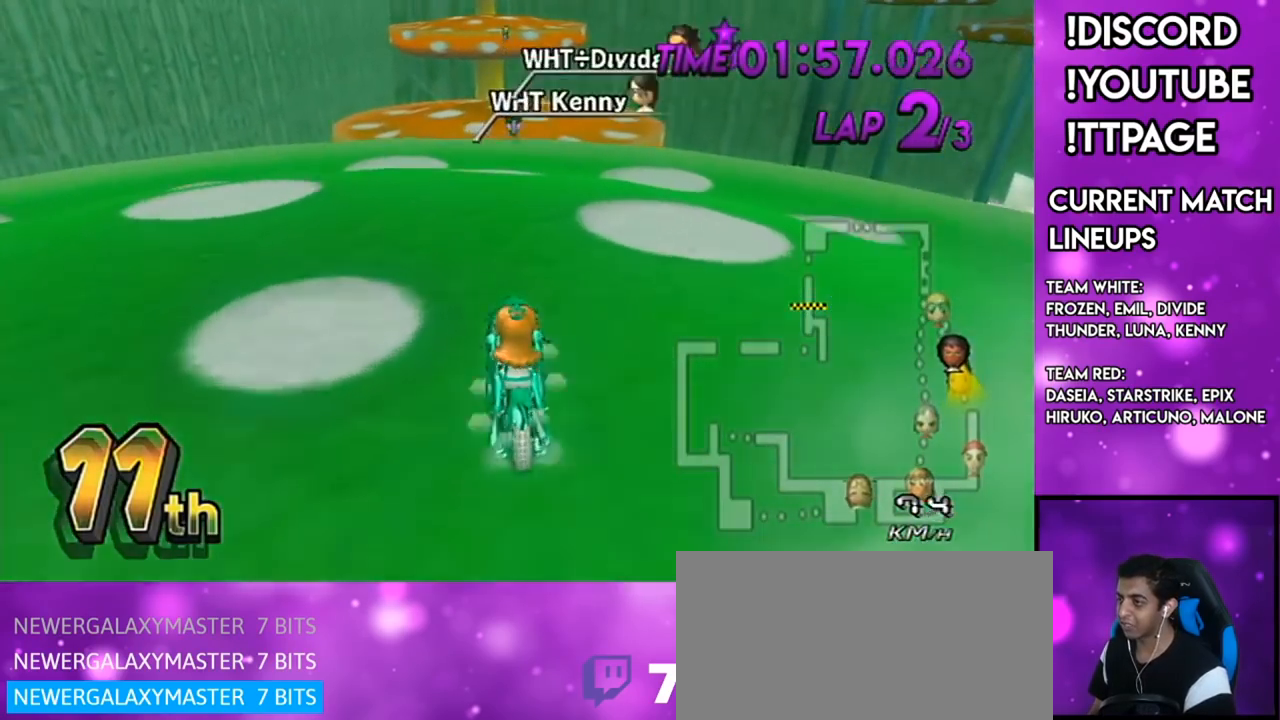
{"buttons": ["A"], "left_stick": "center", "right_stick": "center", "events": [[17, "DPAD_UP", "down"], [83, "DPAD_UP", "up"], [217, "DPAD_UP", "down"], [283, "DPAD_UP", "up"], [367, "DPAD_UP", "down"], [467, "DPAD_UP", "up"]]}
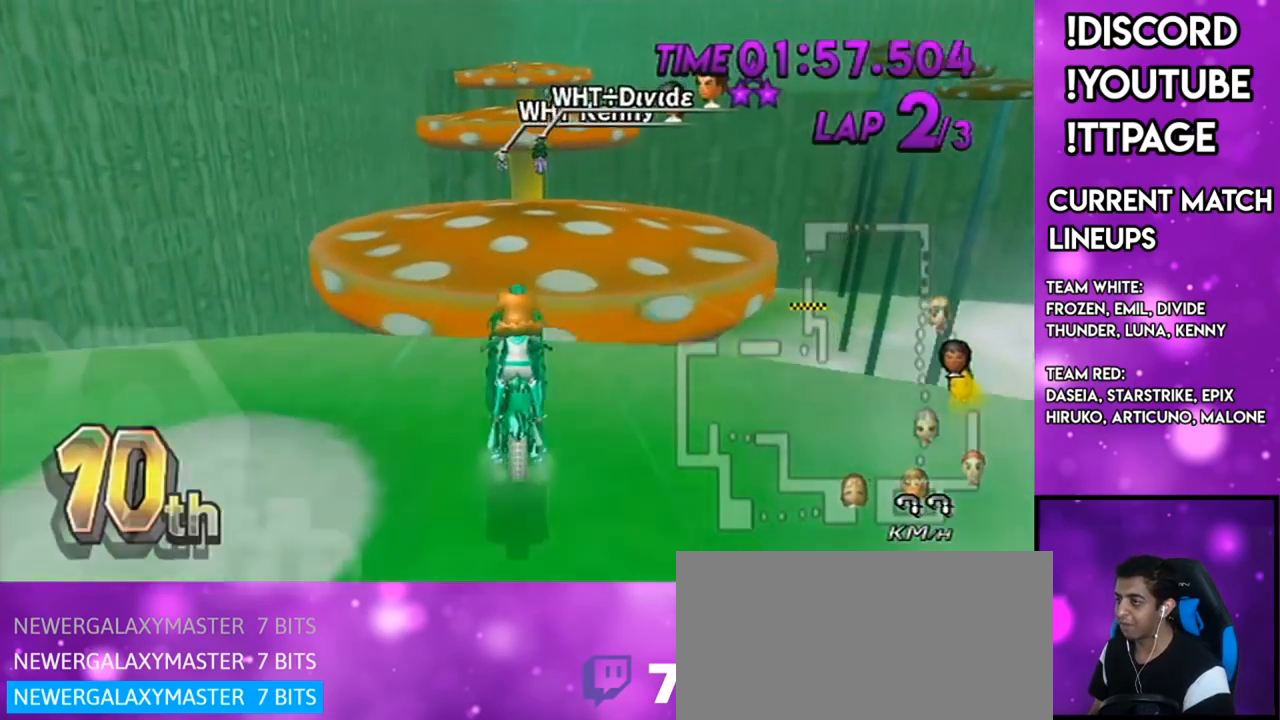
{"buttons": ["A"], "left_stick": "center", "right_stick": "center", "events": []}
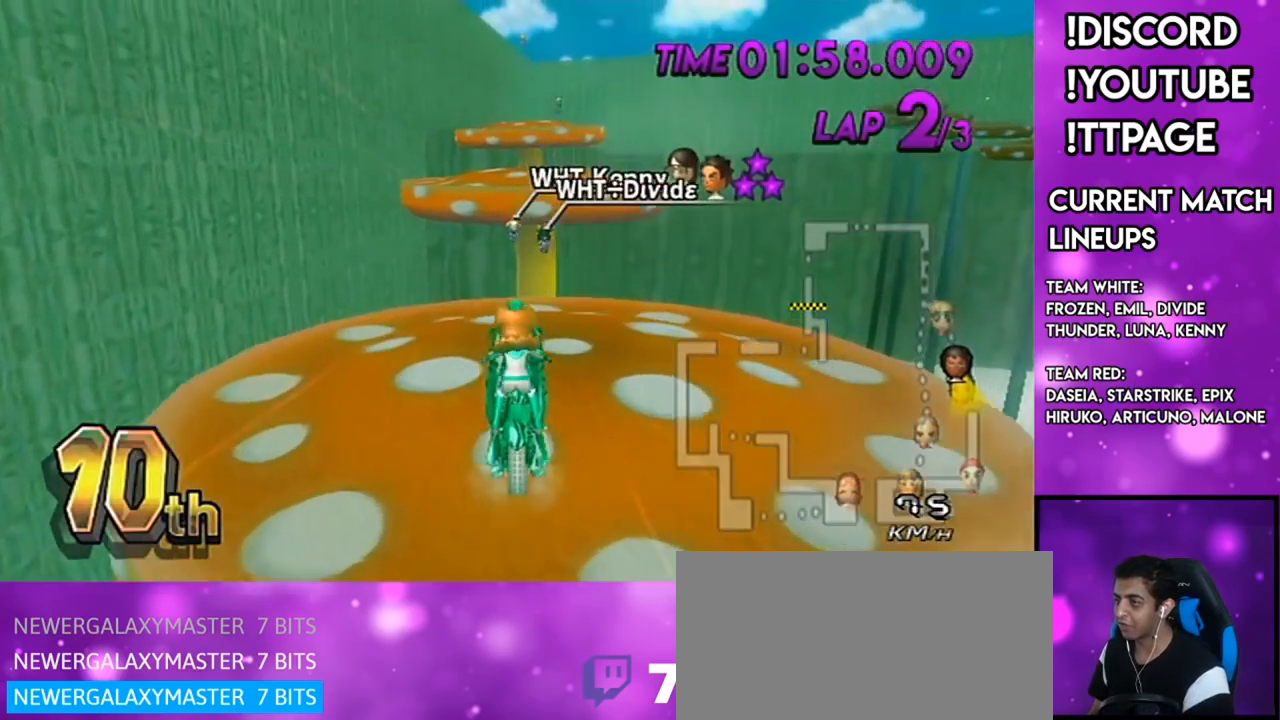
{"buttons": ["A"], "left_stick": "down", "right_stick": "center", "events": [[183, "left_stick", "down"]]}
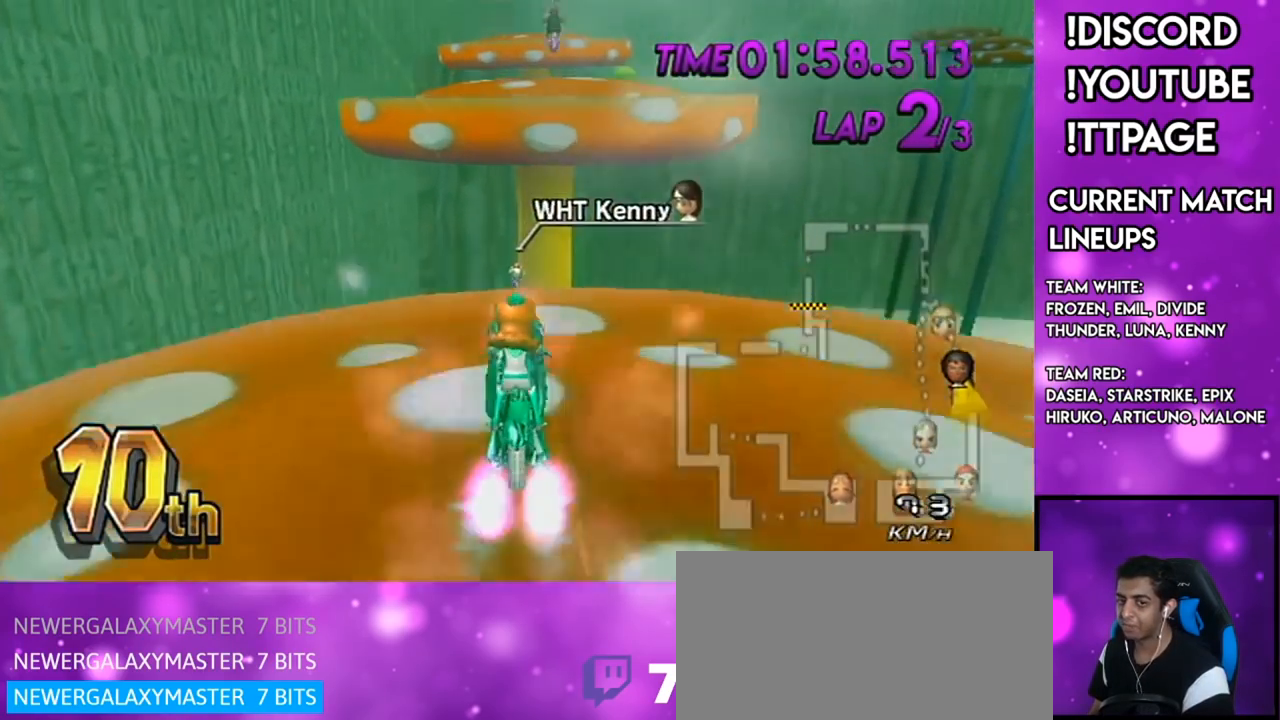
{"buttons": ["A"], "left_stick": "center", "right_stick": "center", "events": [[367, "left_stick", "center"]]}
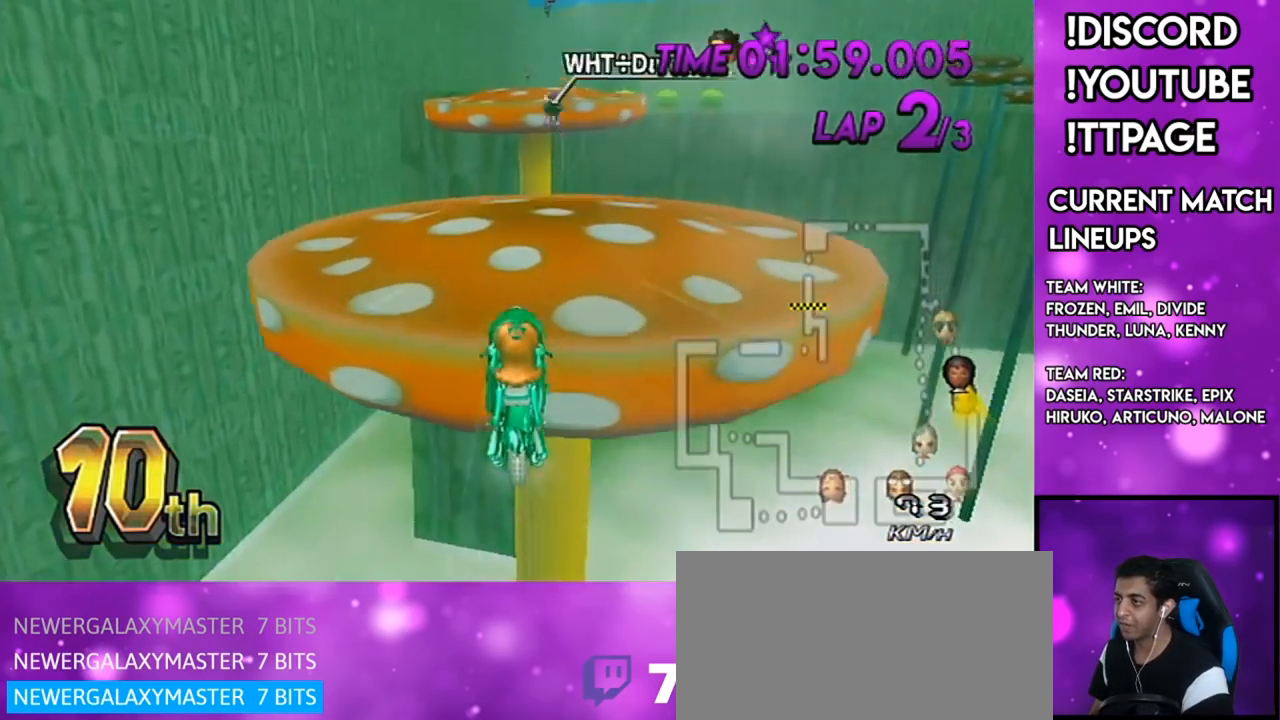
{"buttons": ["A"], "left_stick": "center", "right_stick": "center", "events": []}
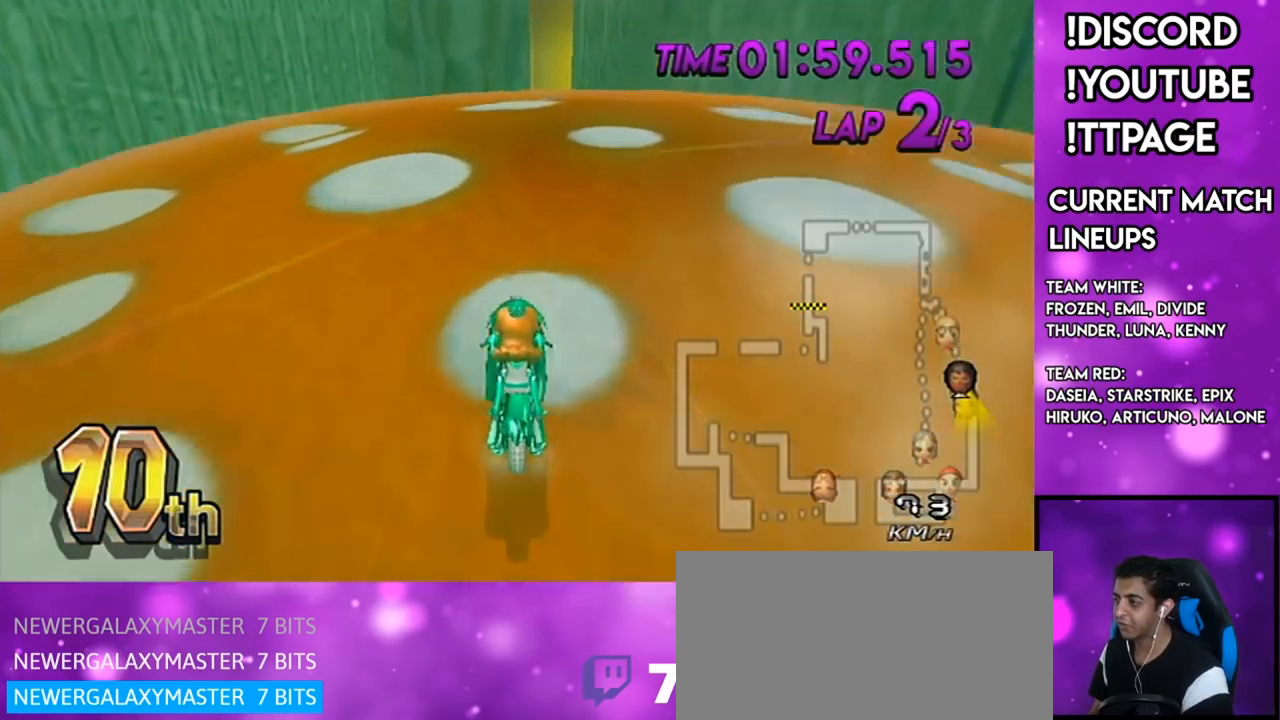
{"buttons": ["A"], "left_stick": "center", "right_stick": "center", "events": [[67, "DPAD_UP", "down"], [217, "DPAD_UP", "up"]]}
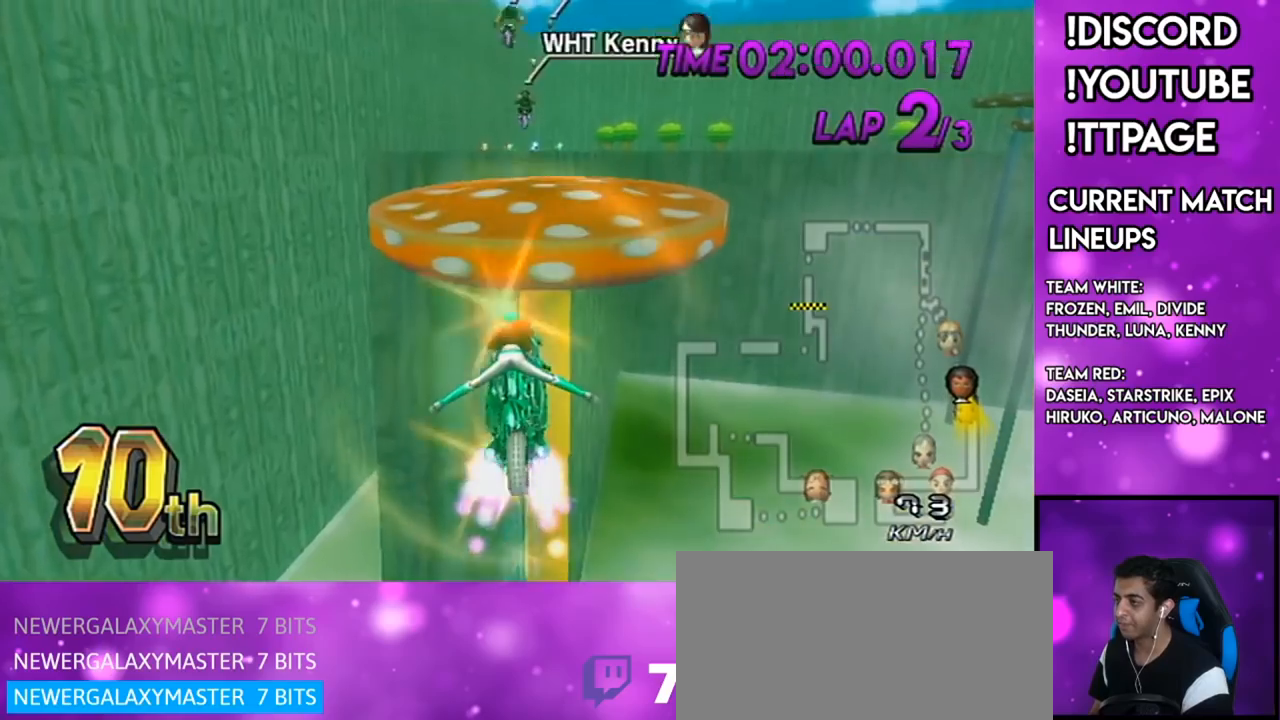
{"buttons": ["A"], "left_stick": "down", "right_stick": "center", "events": [[167, "left_stick", "down"]]}
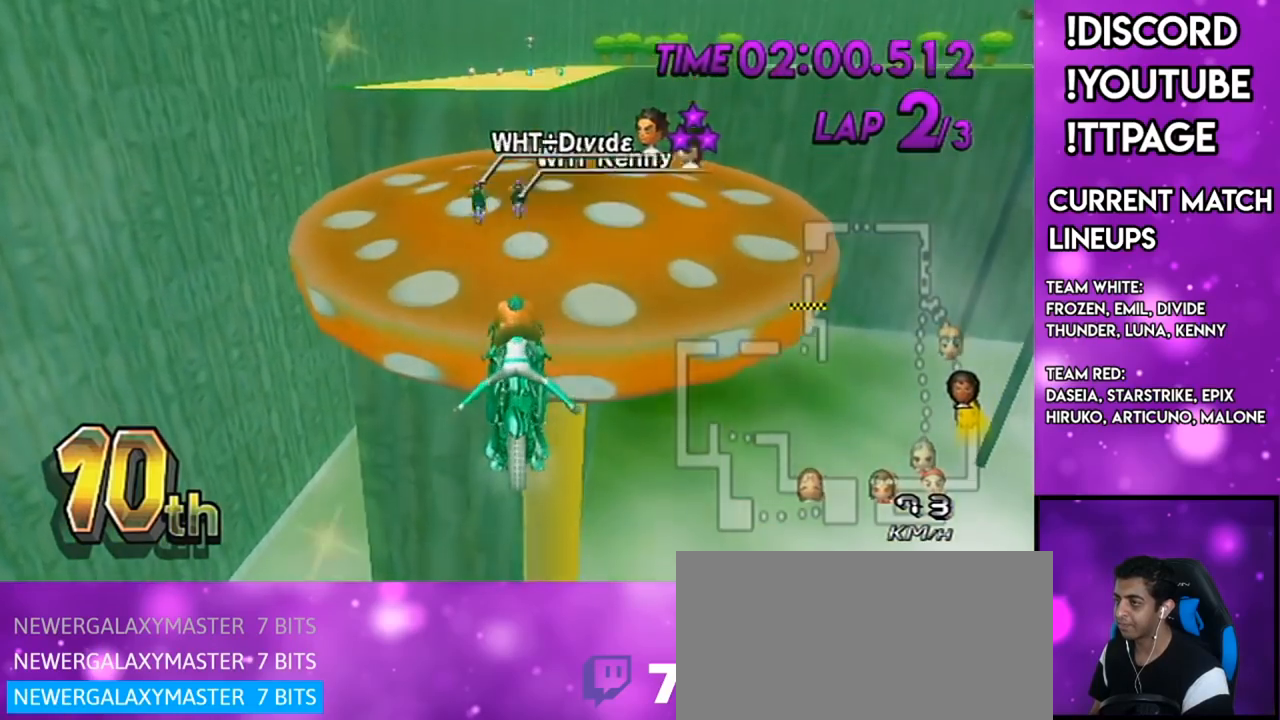
{"buttons": ["A"], "left_stick": "down", "right_stick": "center", "events": []}
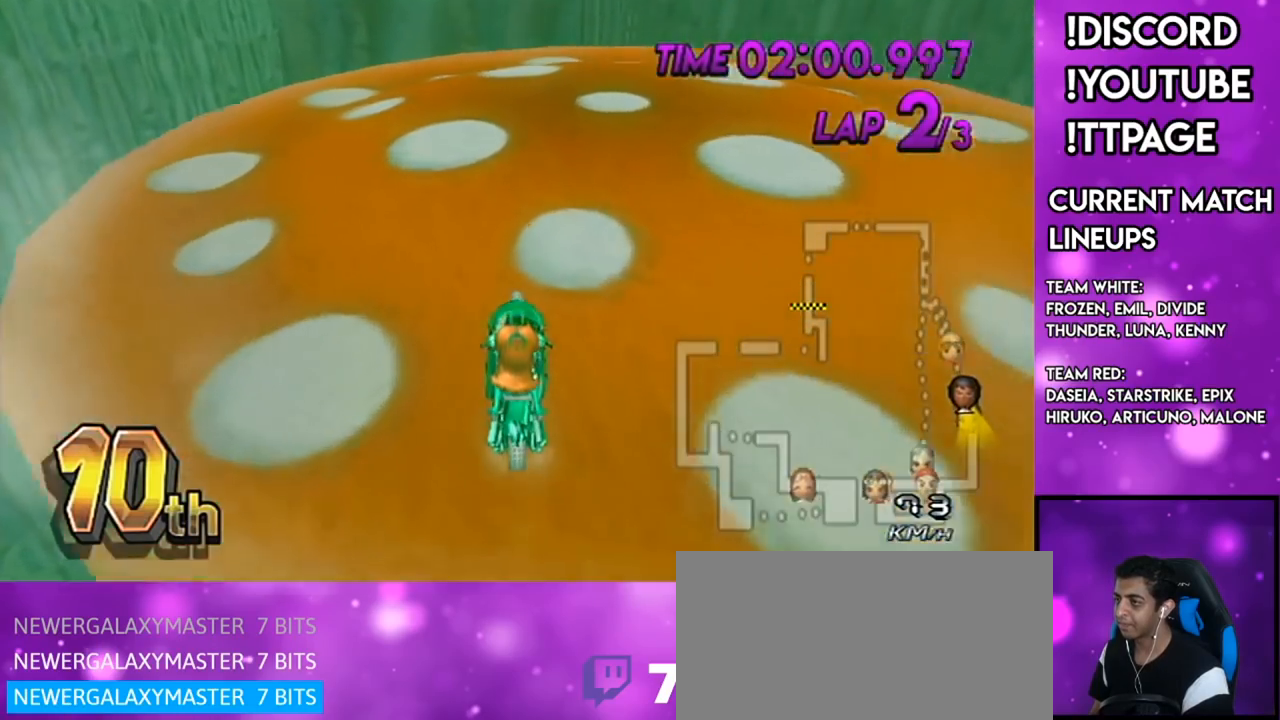
{"buttons": ["A"], "left_stick": "down", "right_stick": "center", "events": [[184, "DPAD_UP", "down"], [234, "DPAD_UP", "up"], [350, "DPAD_UP", "down"], [417, "DPAD_UP", "up"]]}
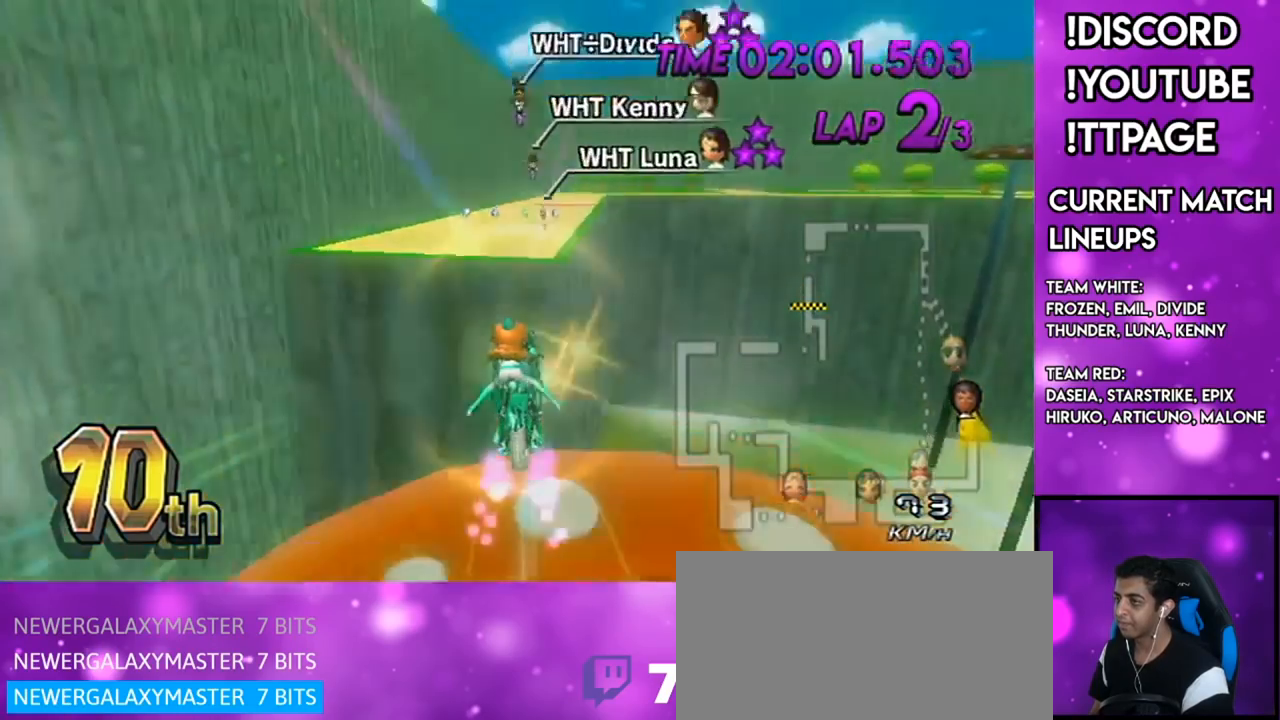
{"buttons": ["A"], "left_stick": "down", "right_stick": "center", "events": []}
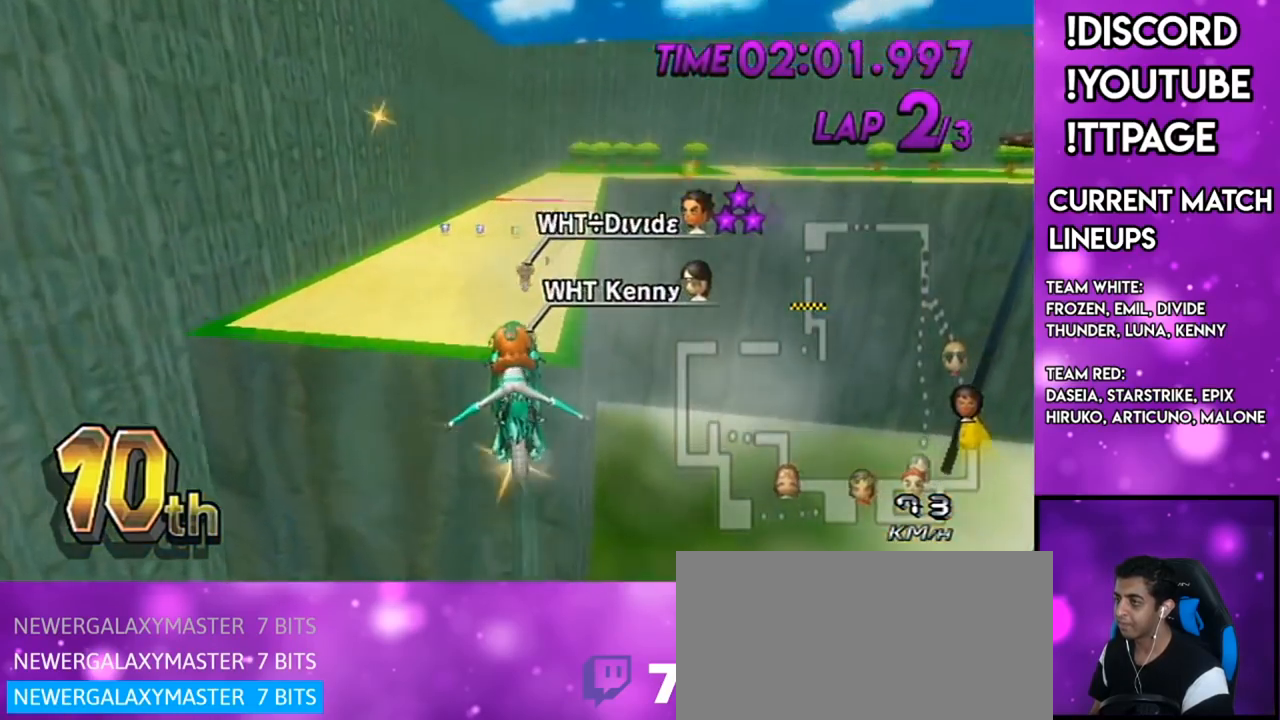
{"buttons": ["A"], "left_stick": "left", "right_stick": "center", "events": [[351, "left_stick", "left"]]}
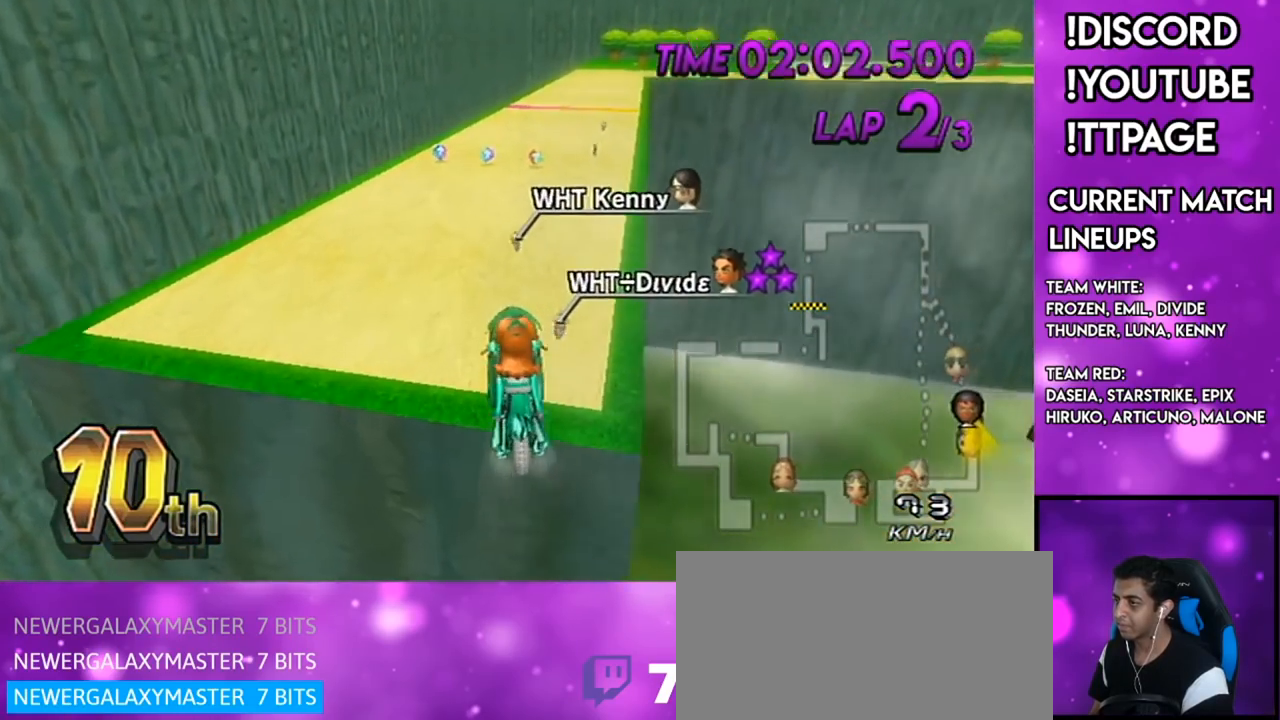
{"buttons": ["A"], "left_stick": "down-left", "right_stick": "center", "events": [[33, "left_stick", "down-left"], [166, "left_stick", "down"], [317, "left_stick", "down-left"]]}
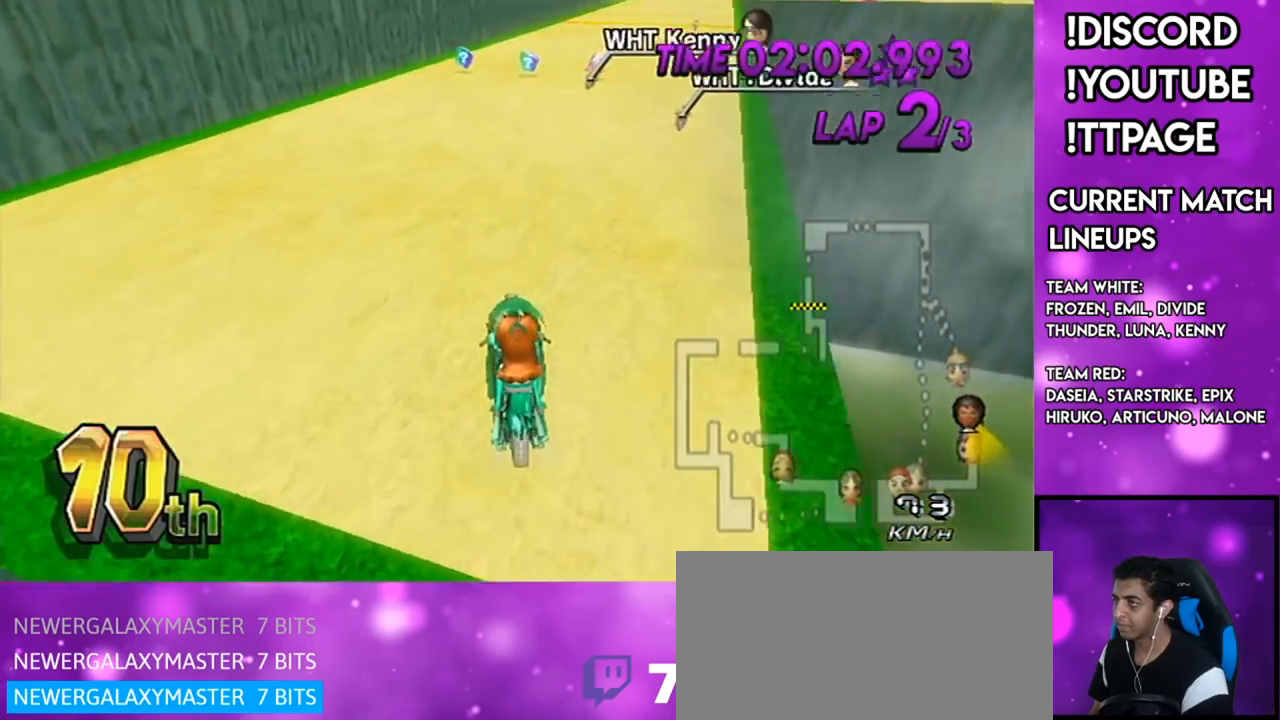
{"buttons": ["A"], "left_stick": "center", "right_stick": "center", "events": [[150, "left_stick", "center"]]}
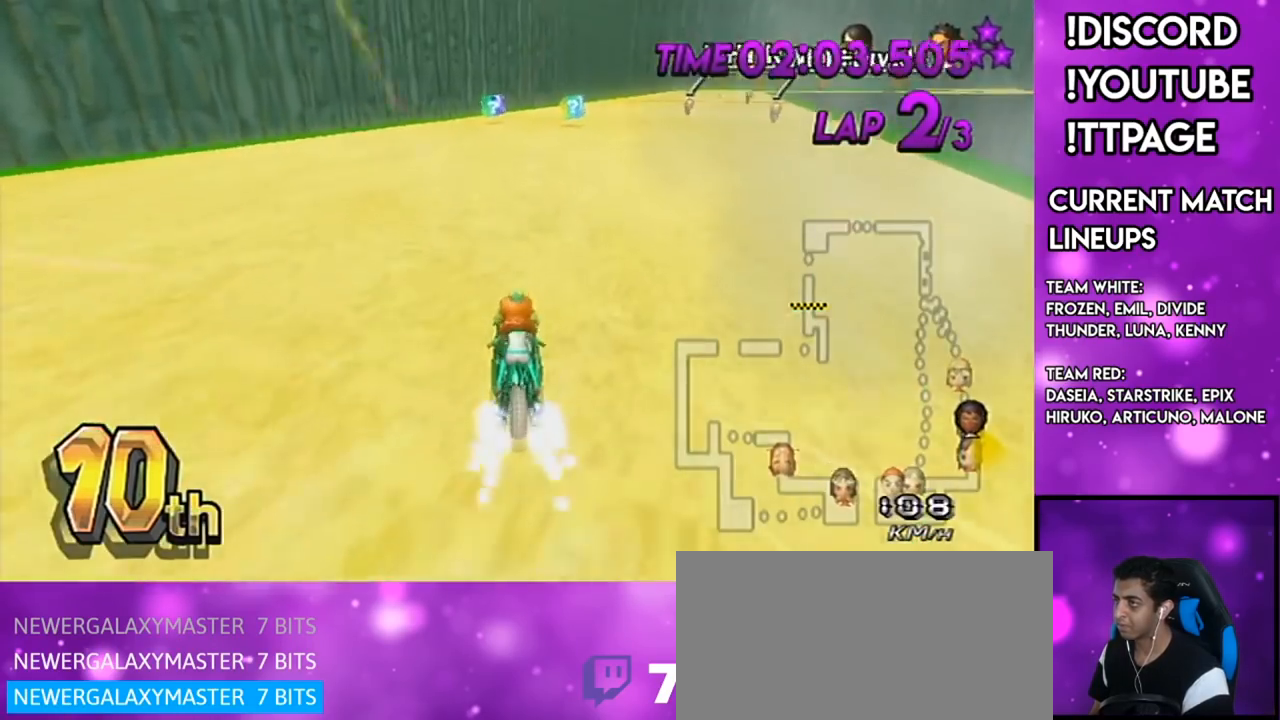
{"buttons": ["A", "DPAD_UP"], "left_stick": "center", "right_stick": "center", "events": [[133, "R1", "down"], [166, "left_stick", "right"], [233, "X", "down"], [317, "X", "up"], [467, "left_stick", "center"], [500, "DPAD_UP", "down"], [500, "R1", "up"]]}
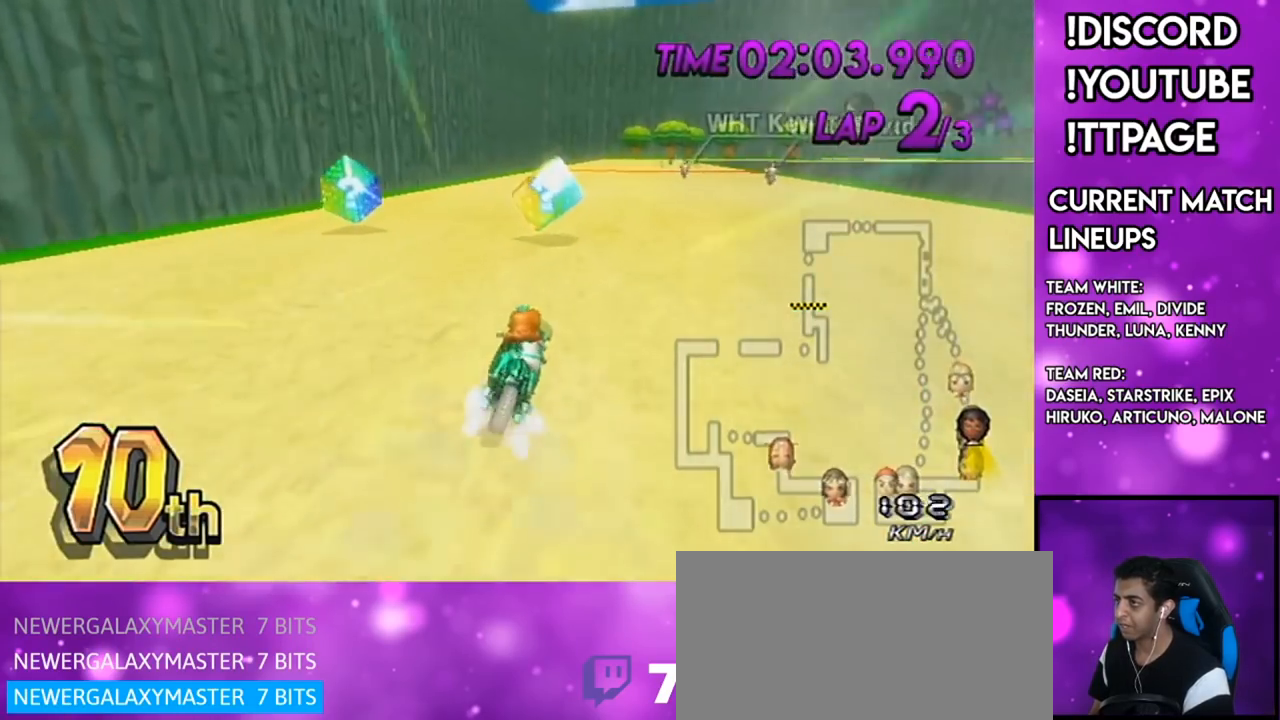
{"buttons": ["A"], "left_stick": "center", "right_stick": "center", "events": [[34, "DPAD_LEFT", "down"], [84, "DPAD_LEFT", "up"], [84, "DPAD_UP", "up"], [234, "X", "down"], [501, "X", "up"]]}
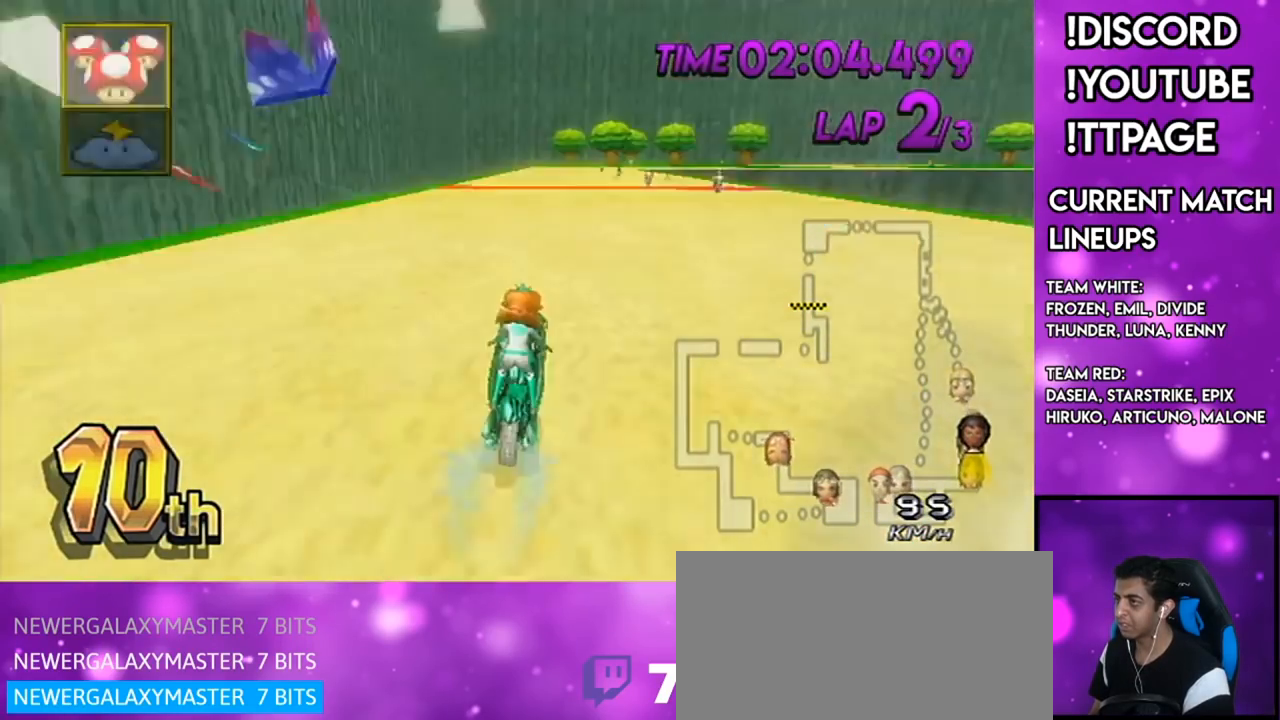
{"buttons": ["A"], "left_stick": "center", "right_stick": "center", "events": [[267, "X", "down"], [450, "X", "up"]]}
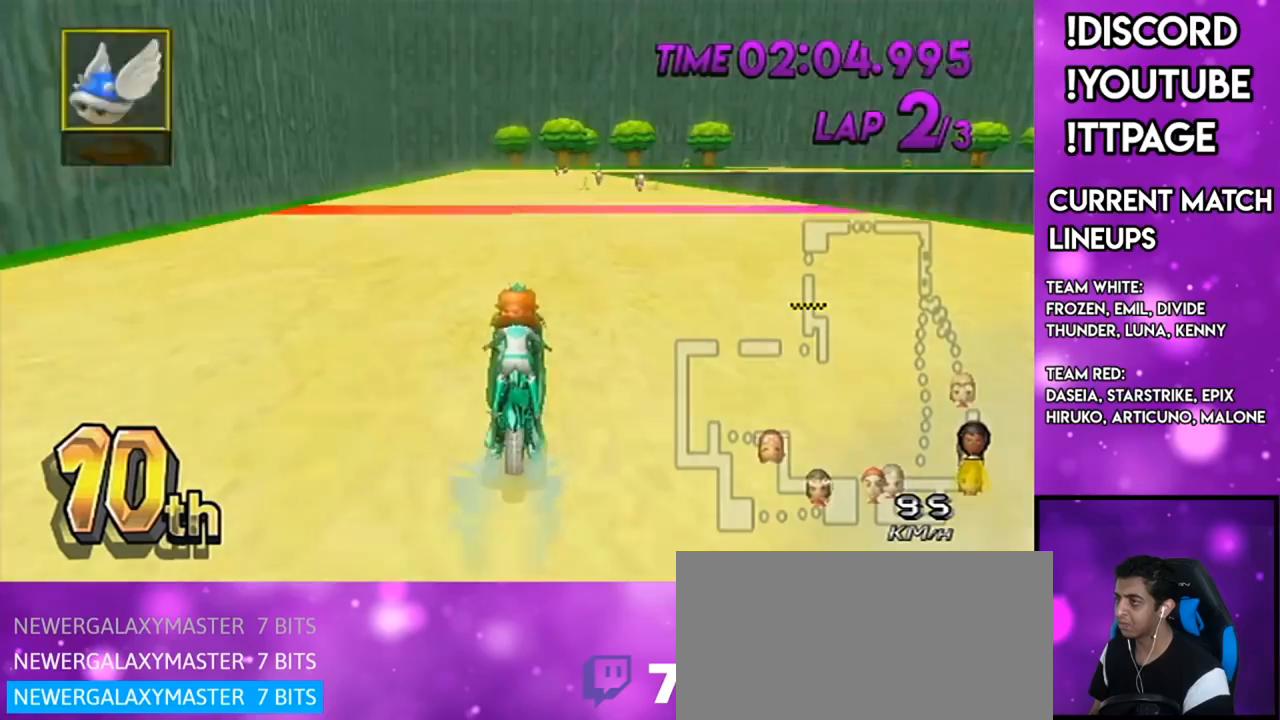
{"buttons": ["A", "L1", "R1"], "left_stick": "center", "right_stick": "center", "events": [[100, "X", "down"], [351, "L1", "down"], [351, "X", "up"], [501, "R1", "down"]]}
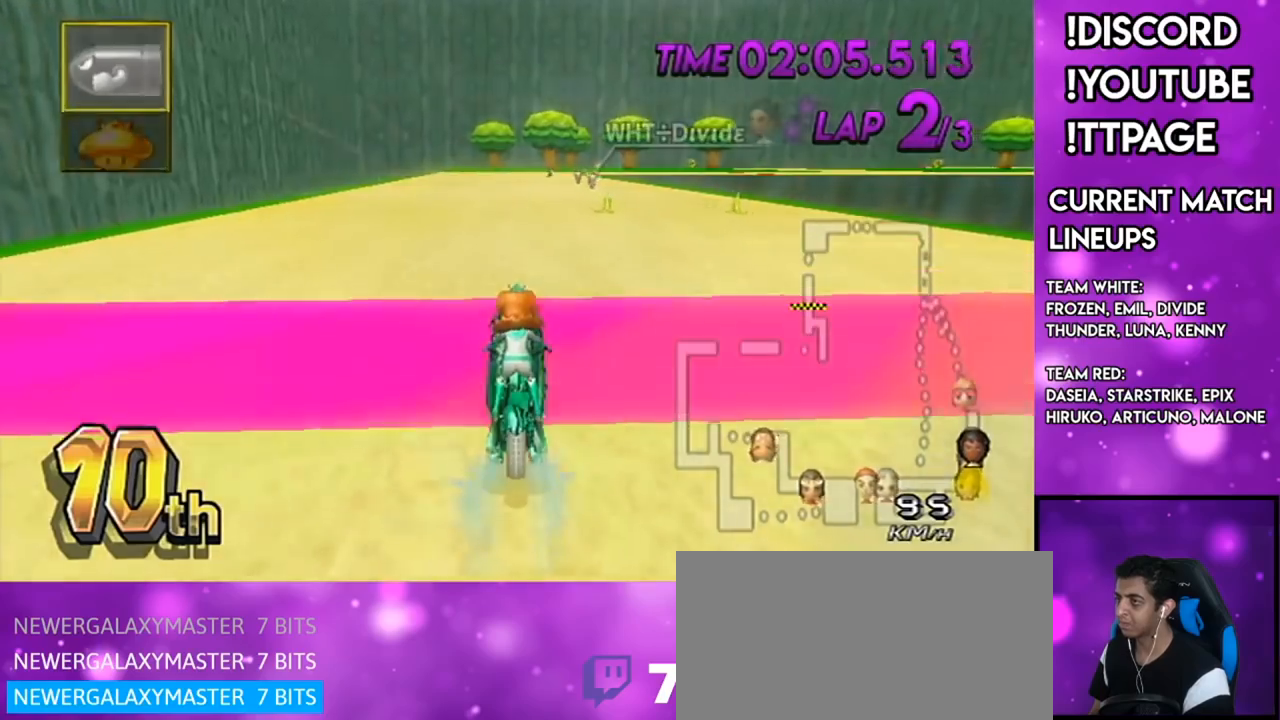
{"buttons": ["A"], "left_stick": "right", "right_stick": "center", "events": [[16, "L1", "up"], [16, "R1", "up"], [116, "left_stick", "right"], [217, "X", "down"], [467, "X", "up"]]}
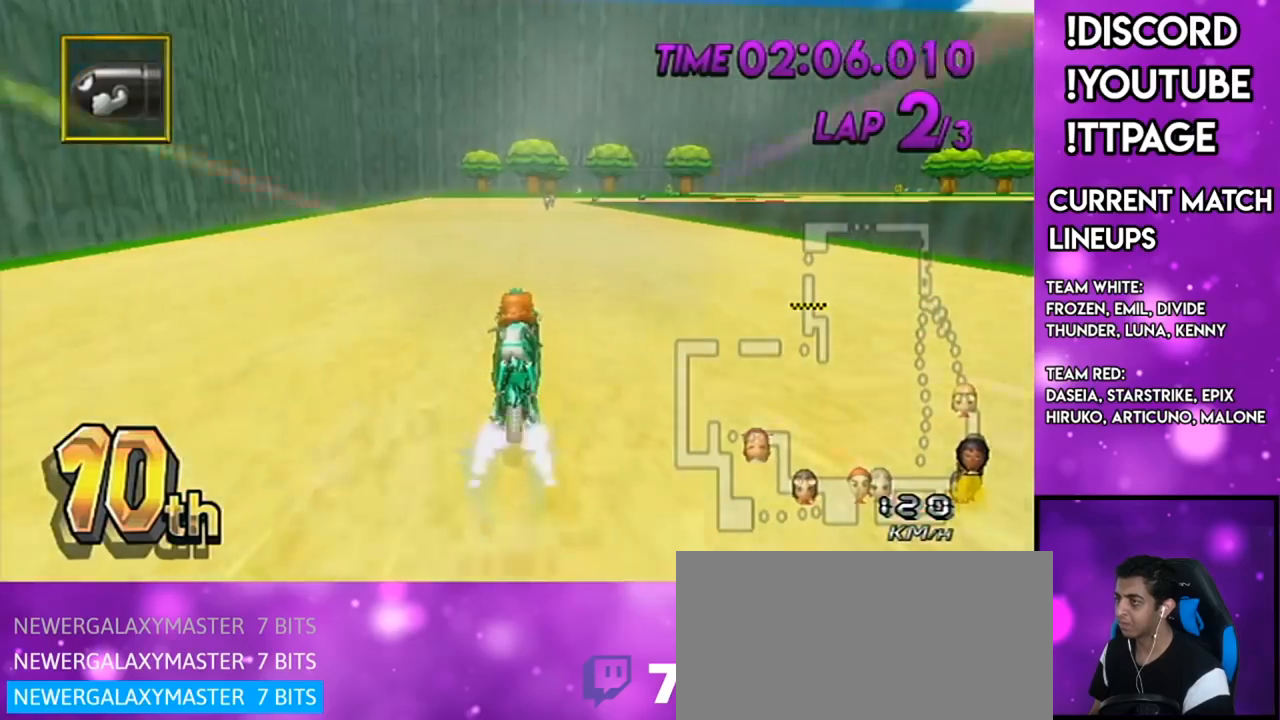
{"buttons": ["A"], "left_stick": "down-left", "right_stick": "center", "events": [[84, "left_stick", "center"], [317, "left_stick", "down-left"]]}
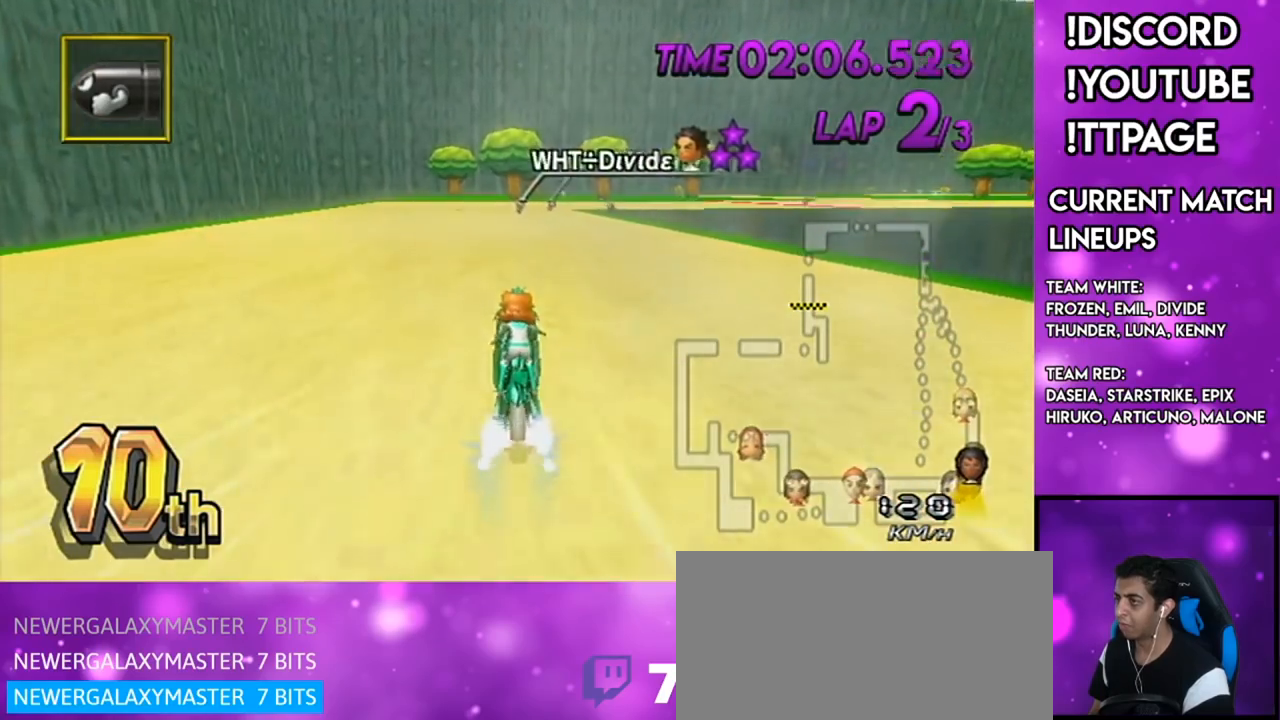
{"buttons": ["A", "R1"], "left_stick": "center", "right_stick": "center", "events": [[66, "left_stick", "center"], [200, "DPAD_UP", "down"], [233, "DPAD_UP", "up"], [350, "DPAD_UP", "down"], [417, "DPAD_UP", "up"], [450, "R1", "down"]]}
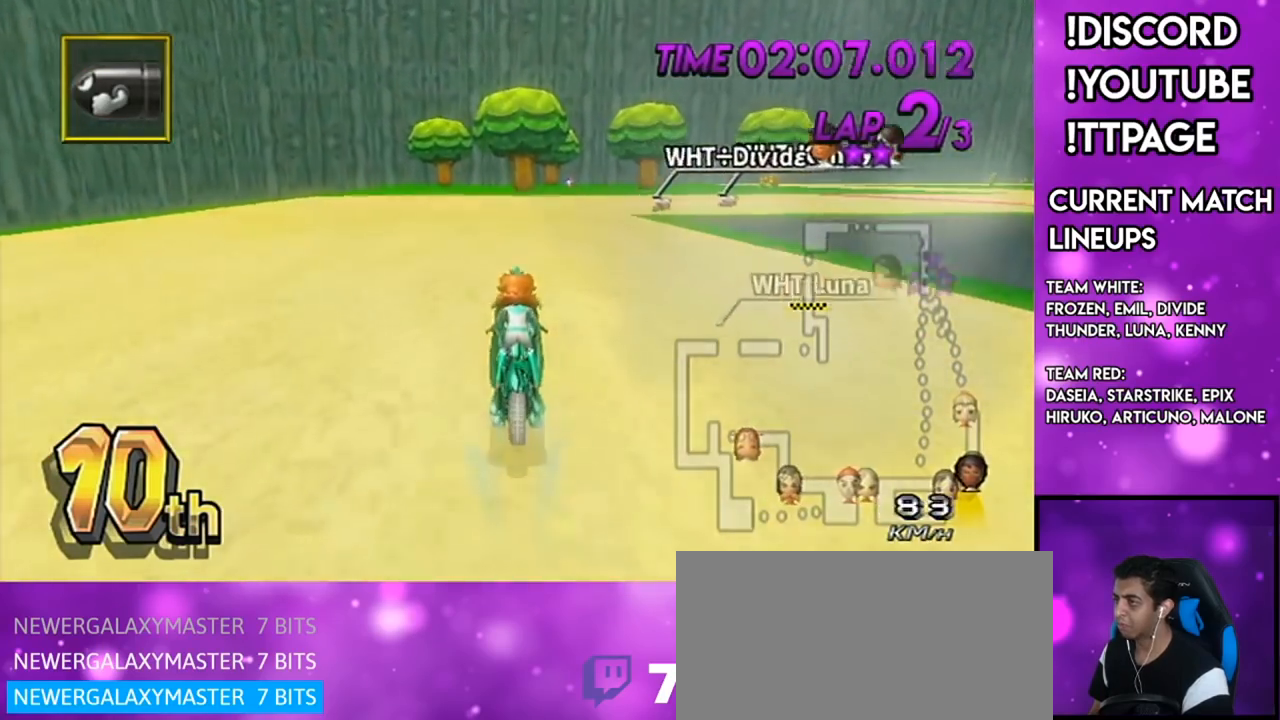
{"buttons": ["A", "R1"], "left_stick": "right", "right_stick": "center", "events": [[184, "left_stick", "up-right"], [401, "left_stick", "right"]]}
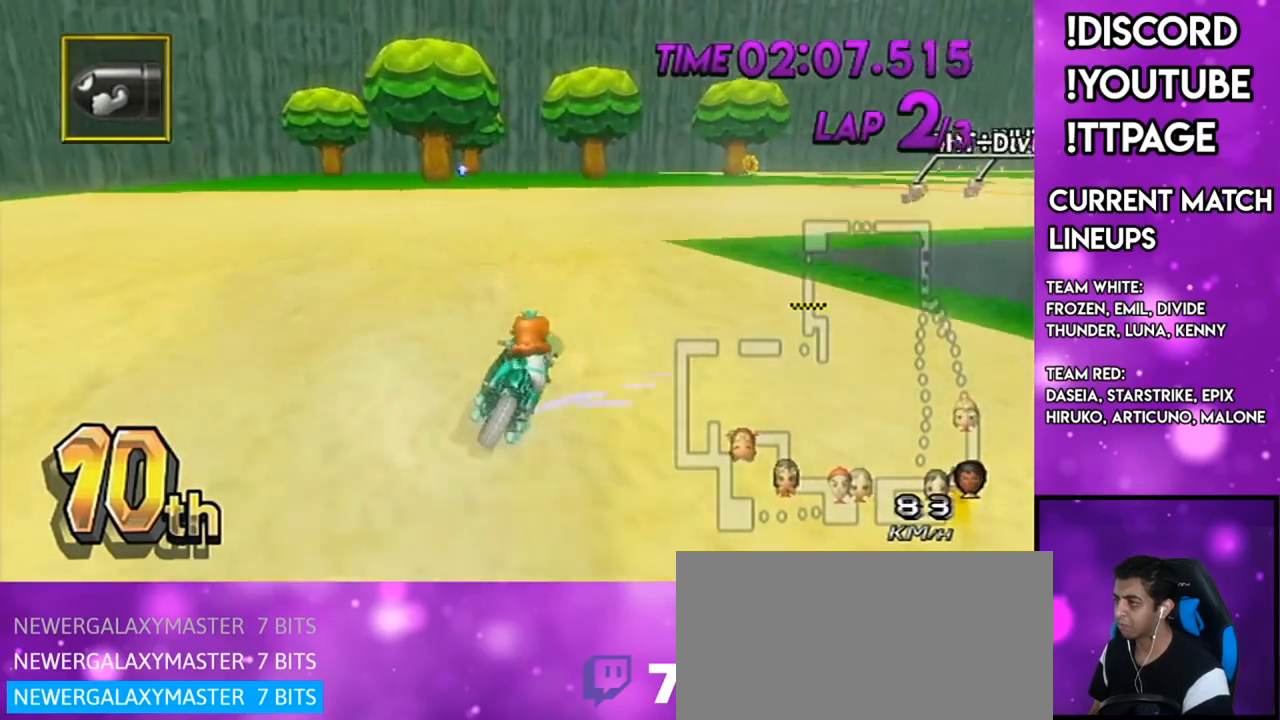
{"buttons": ["A", "R1"], "left_stick": "right", "right_stick": "center", "events": []}
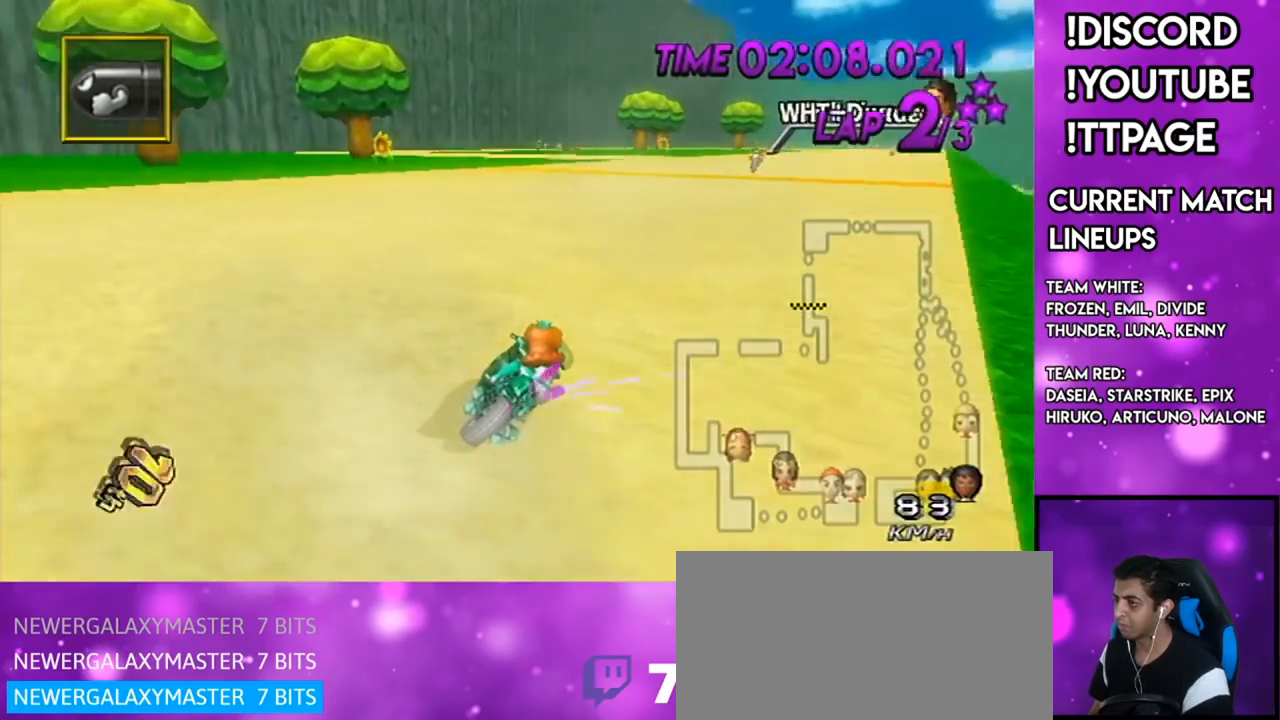
{"buttons": ["A", "DPAD_UP", "DPAD_LEFT"], "left_stick": "down-left", "right_stick": "center", "events": [[234, "R1", "up"], [234, "left_stick", "center"], [284, "X", "down"], [401, "left_stick", "down-left"], [417, "DPAD_UP", "down"], [417, "X", "up"], [451, "DPAD_LEFT", "down"]]}
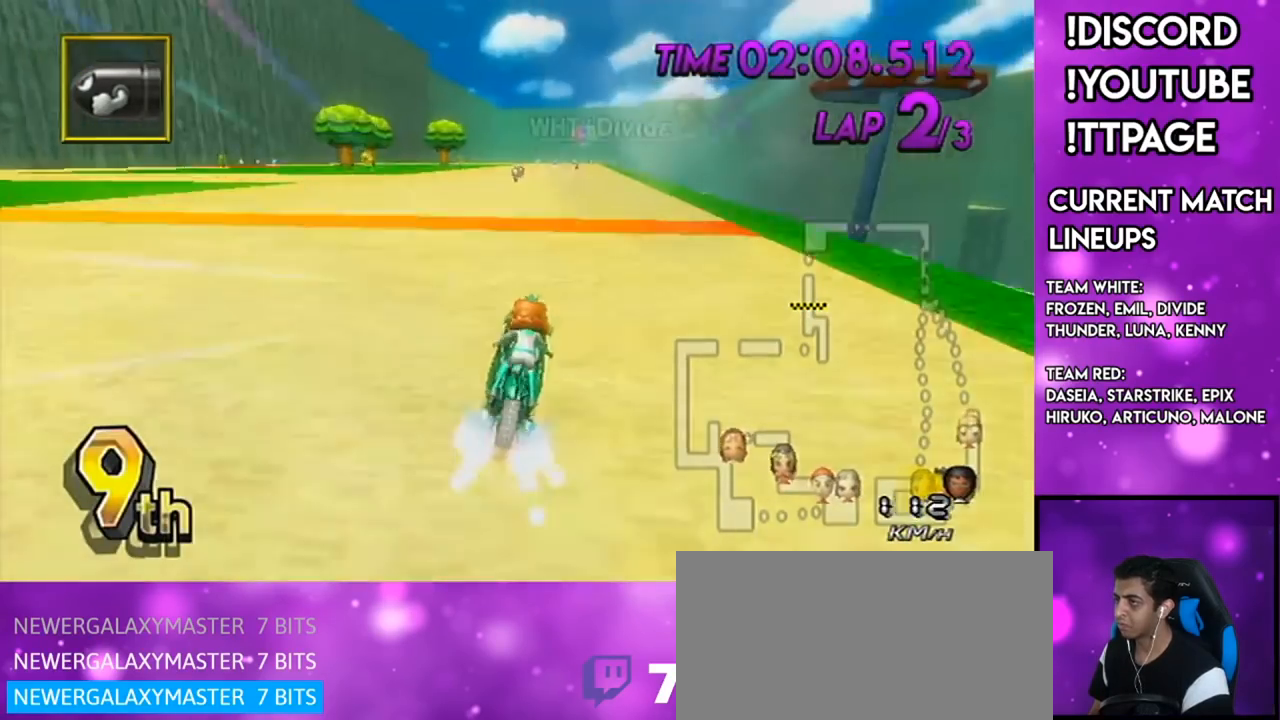
{"buttons": ["A"], "left_stick": "center", "right_stick": "center", "events": [[50, "DPAD_LEFT", "up"], [50, "DPAD_UP", "up"], [283, "X", "down"], [283, "left_stick", "center"], [483, "X", "up"]]}
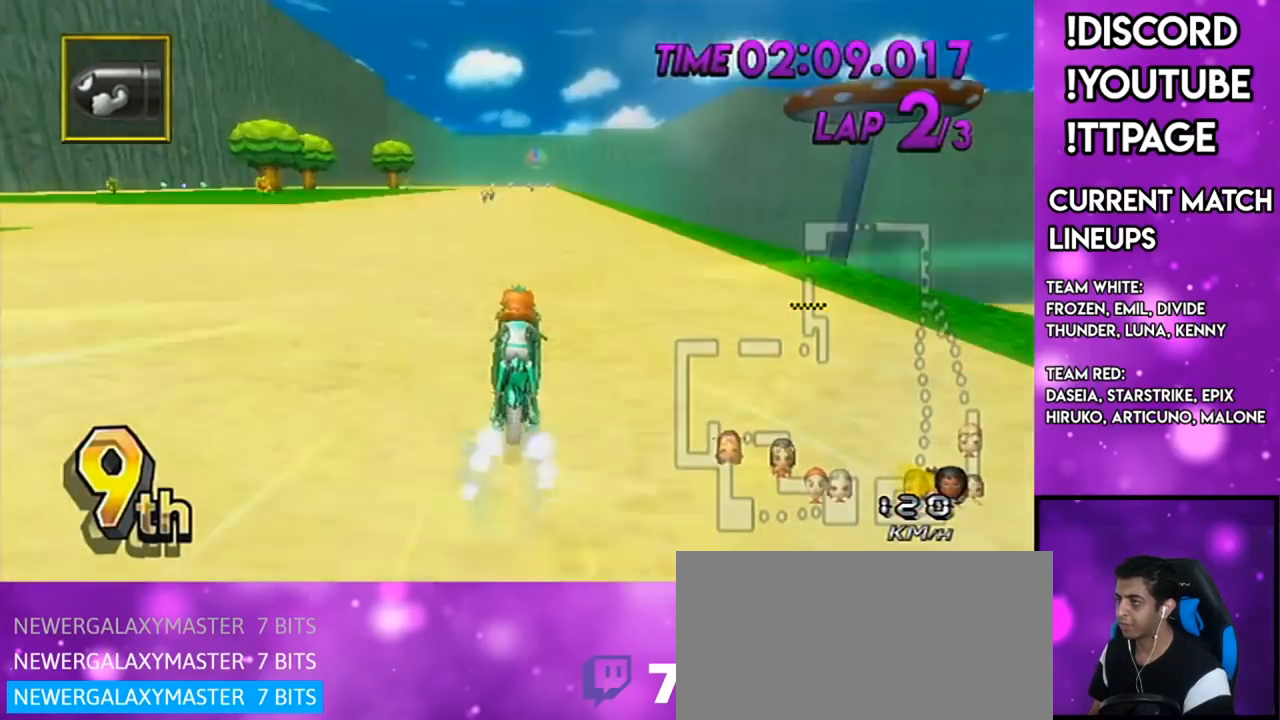
{"buttons": ["A", "R1"], "left_stick": "center", "right_stick": "center", "events": [[451, "R1", "down"]]}
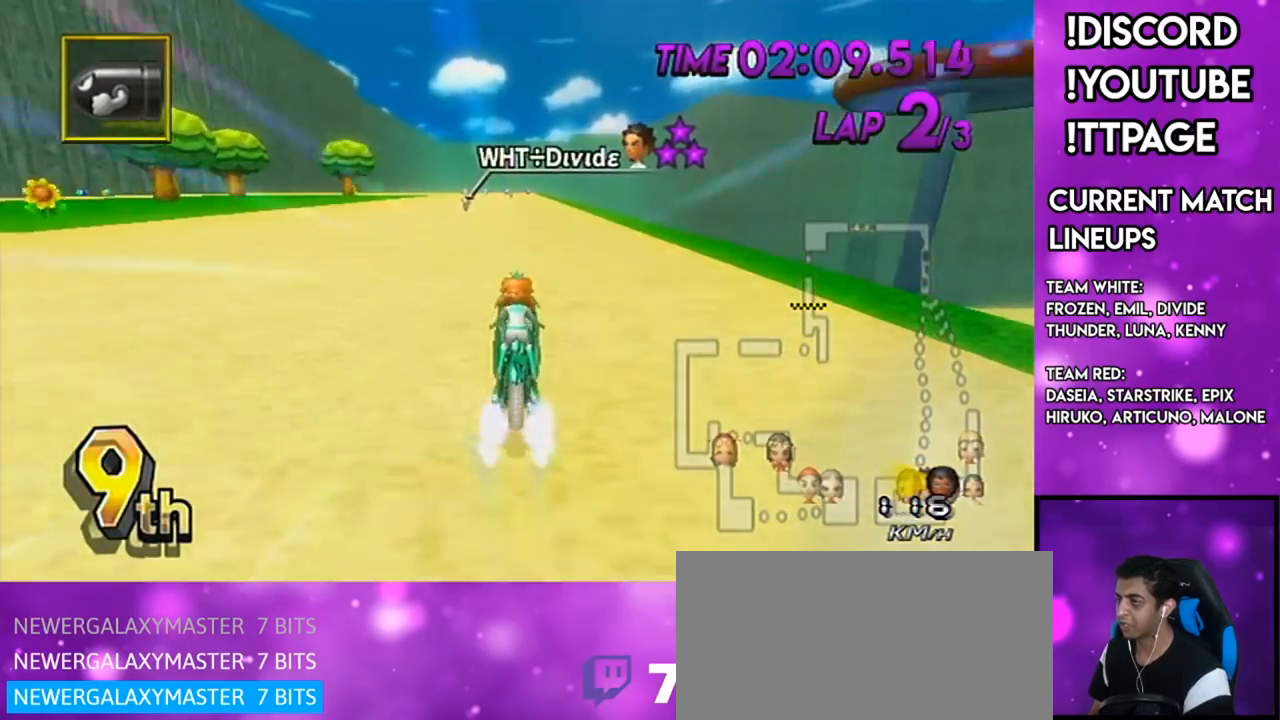
{"buttons": ["A"], "left_stick": "center", "right_stick": "center", "events": [[217, "R1", "up"], [267, "DPAD_UP", "down"], [300, "DPAD_LEFT", "down"], [333, "DPAD_LEFT", "up"], [333, "DPAD_UP", "up"], [417, "DPAD_UP", "down"], [483, "DPAD_UP", "up"]]}
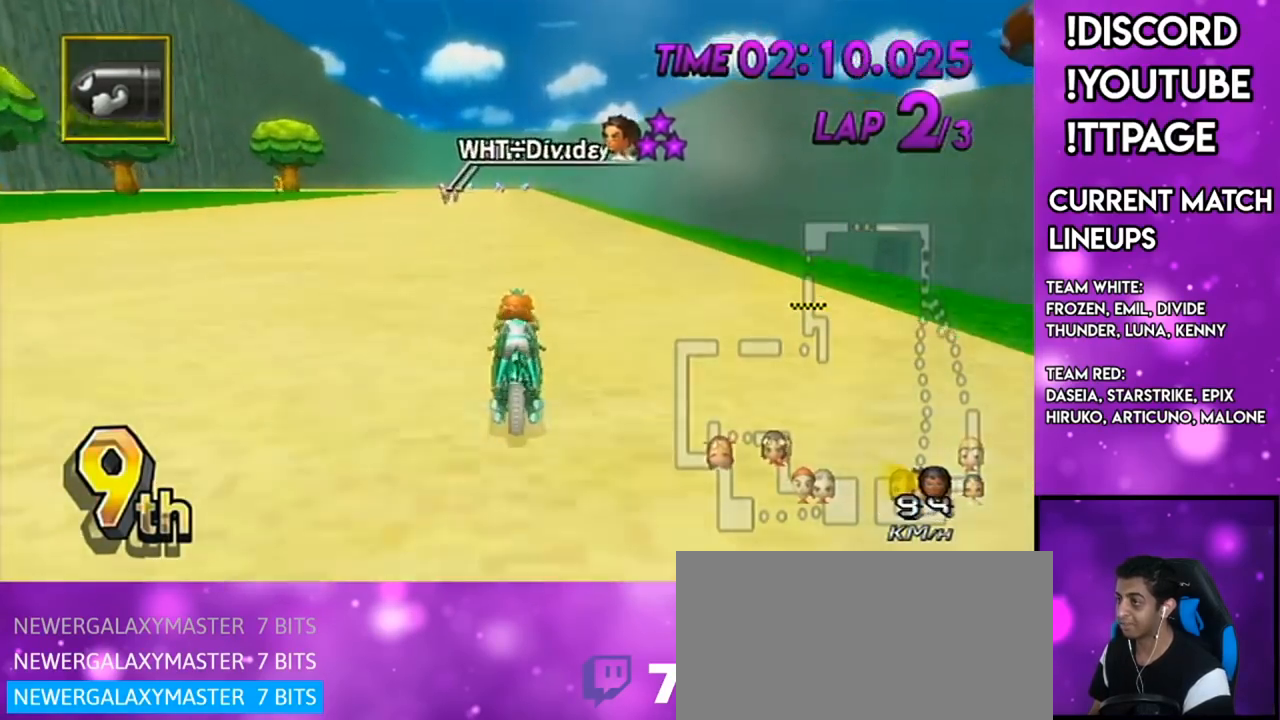
{"buttons": ["A"], "left_stick": "center", "right_stick": "center", "events": [[17, "left_stick", "down-left"], [100, "left_stick", "center"]]}
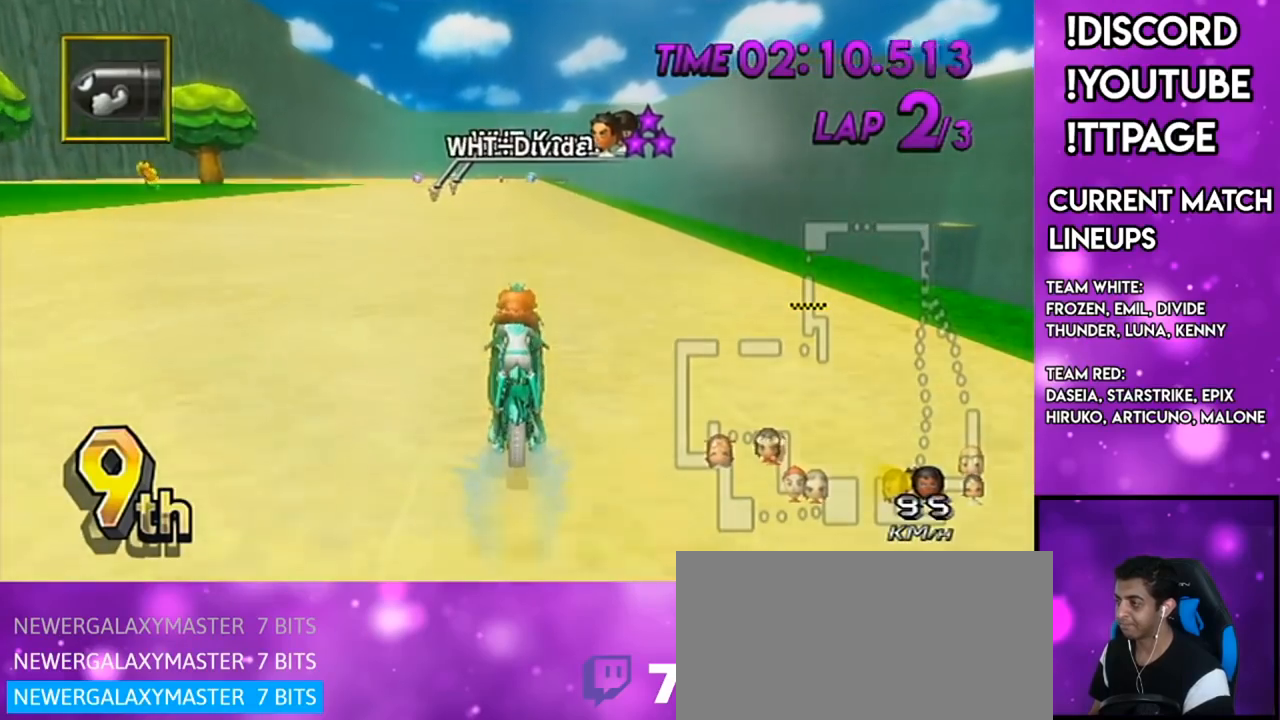
{"buttons": ["A", "X"], "left_stick": "center", "right_stick": "center", "events": [[350, "X", "down"]]}